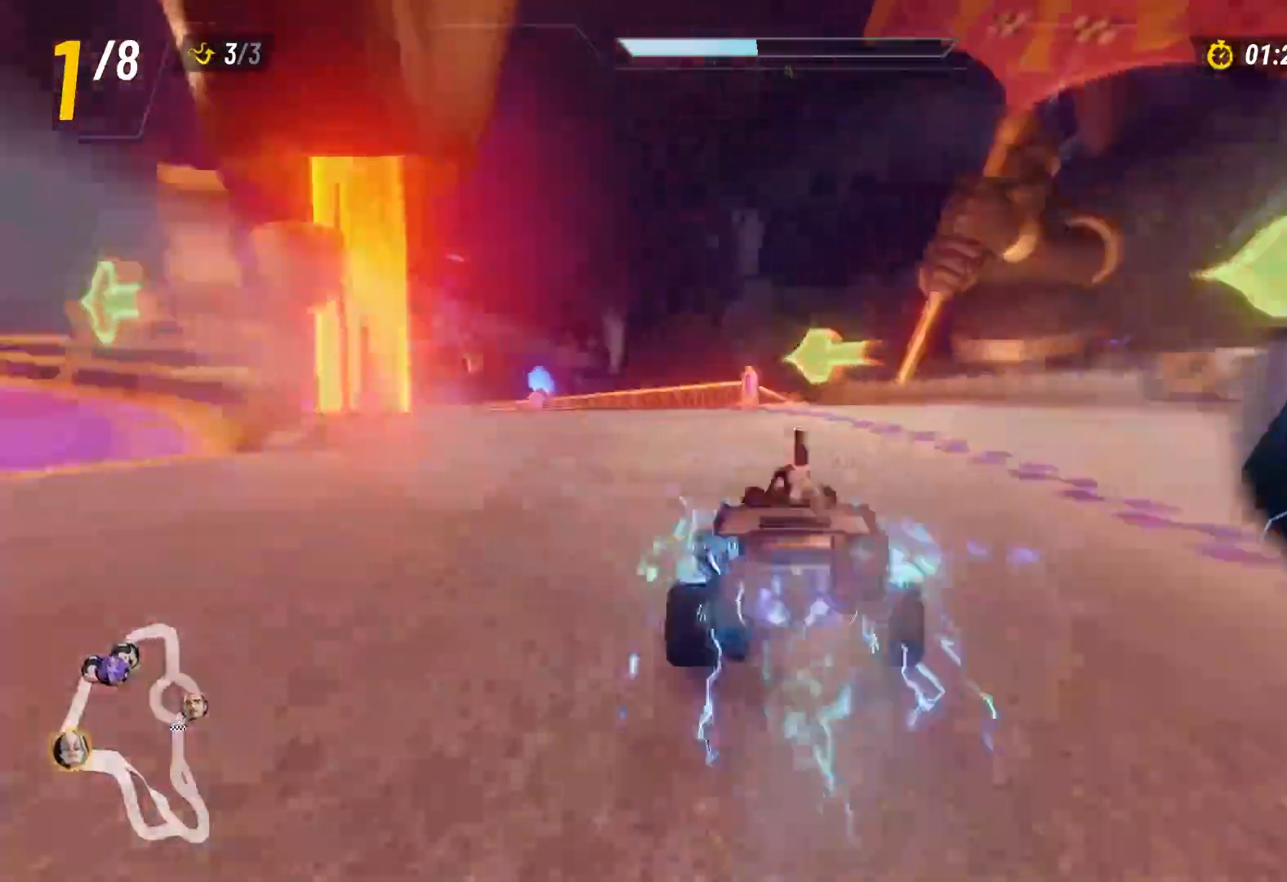
Gameplay with a controller (Xbox layout); each line is a JSON object with the inputs held at the frame after it. "events" lists button and stick changes between this image and that frame as [ms after this image, input, new state], when the widget could be followed in between. Not read: L3 R3.
{"buttons": ["L2", "R2"], "left_stick": "up-right", "right_stick": "center", "events": [[400, "left_stick", "up"], [450, "left_stick", "up-right"]]}
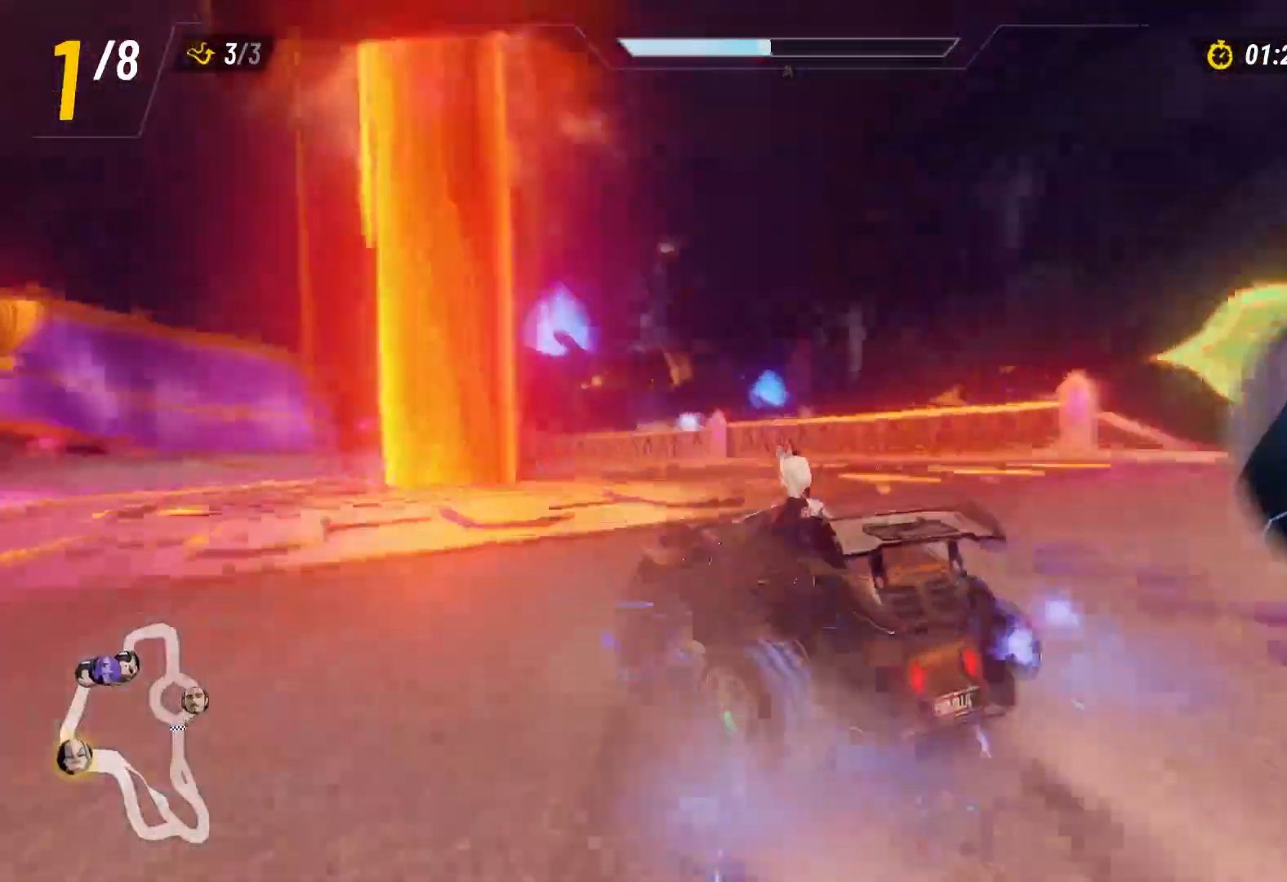
{"buttons": ["L2", "R2"], "left_stick": "up-right", "right_stick": "center", "events": [[67, "left_stick", "up-left"], [383, "left_stick", "up-right"]]}
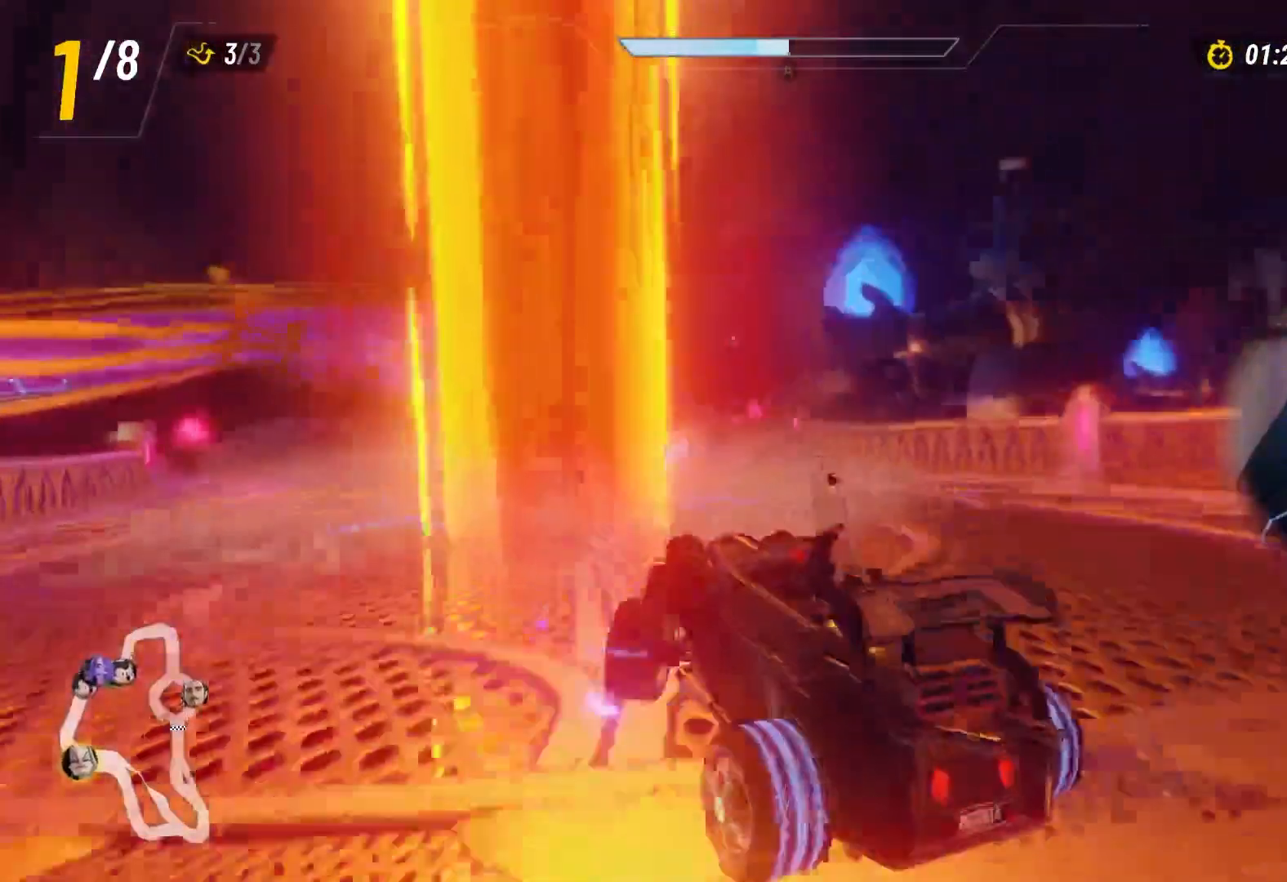
{"buttons": ["L2", "R2"], "left_stick": "up-right", "right_stick": "center", "events": [[83, "left_stick", "up-left"], [233, "left_stick", "up-right"]]}
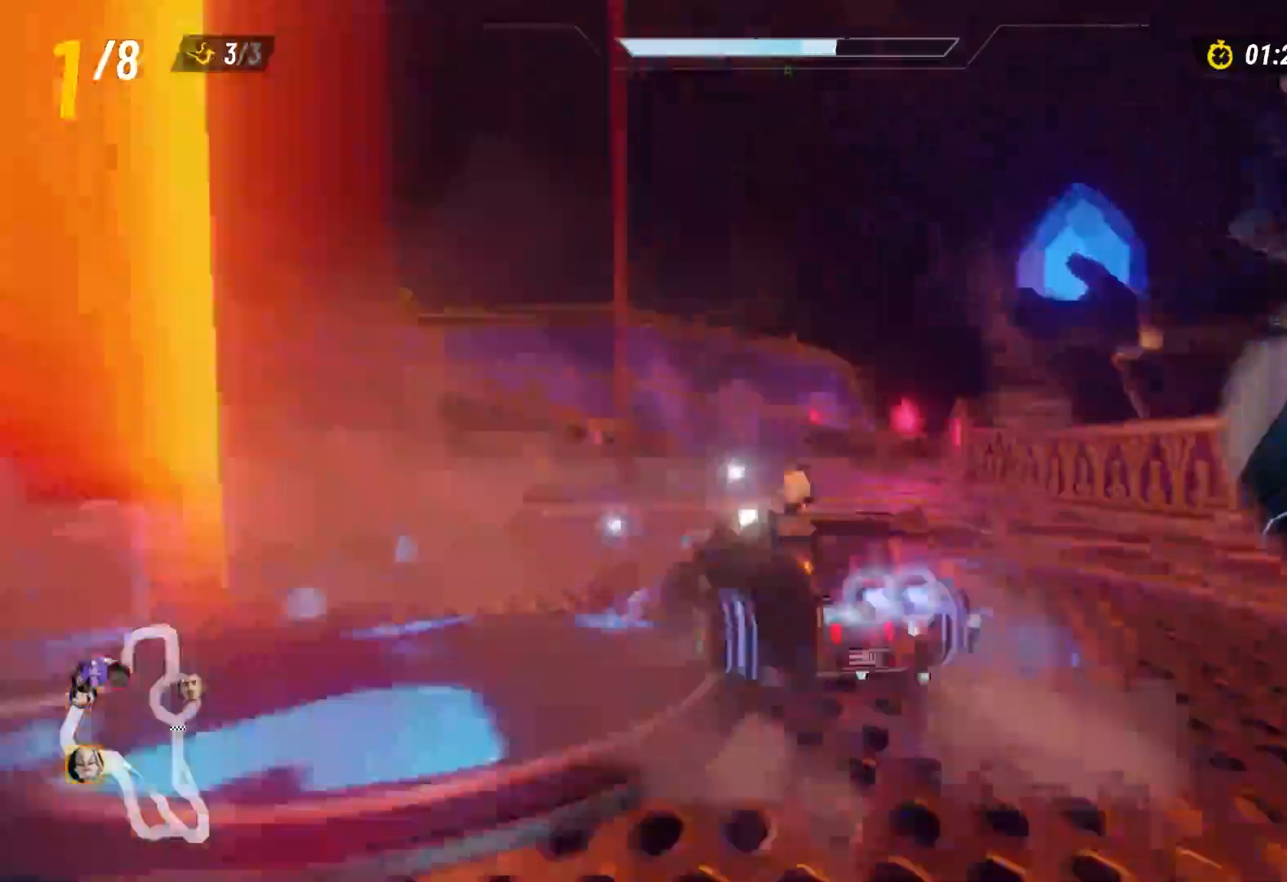
{"buttons": ["L2", "R2"], "left_stick": "up-left", "right_stick": "center", "events": [[483, "left_stick", "up-left"]]}
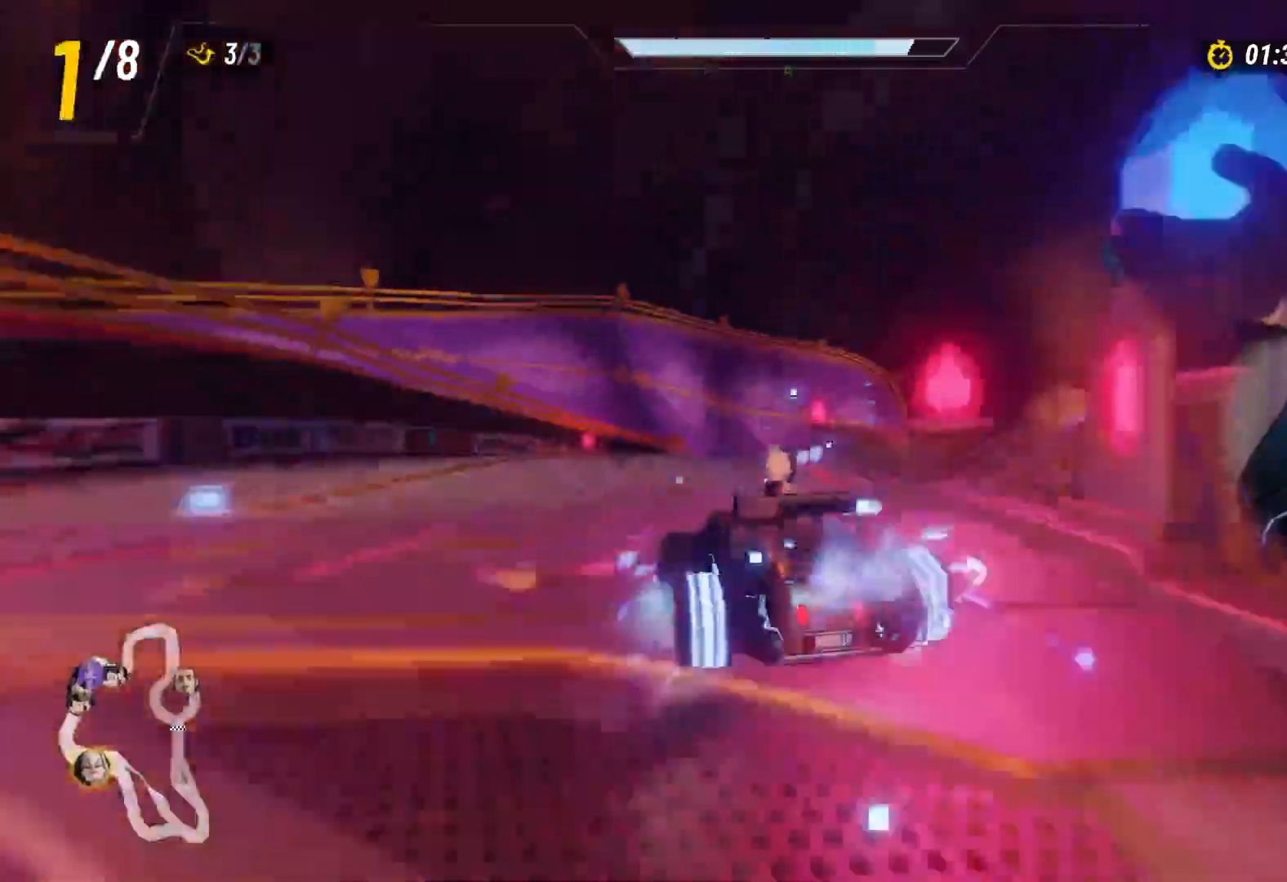
{"buttons": ["L2", "R2"], "left_stick": "up-left", "right_stick": "center", "events": [[83, "L2", "up"], [283, "left_stick", "right"], [317, "L2", "down"], [467, "left_stick", "up-left"]]}
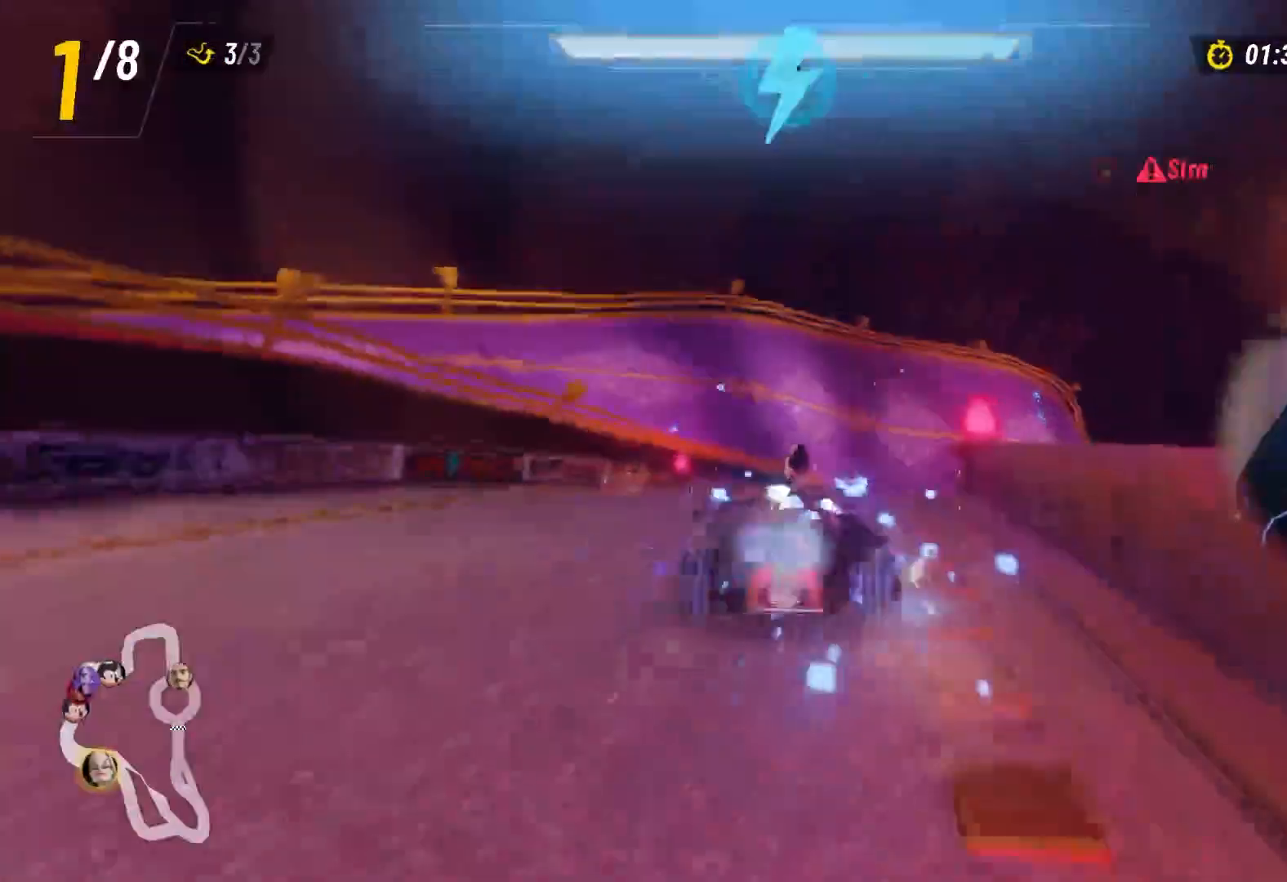
{"buttons": ["L2", "R2"], "left_stick": "right", "right_stick": "center", "events": [[17, "A", "down"], [117, "A", "up"], [483, "left_stick", "right"]]}
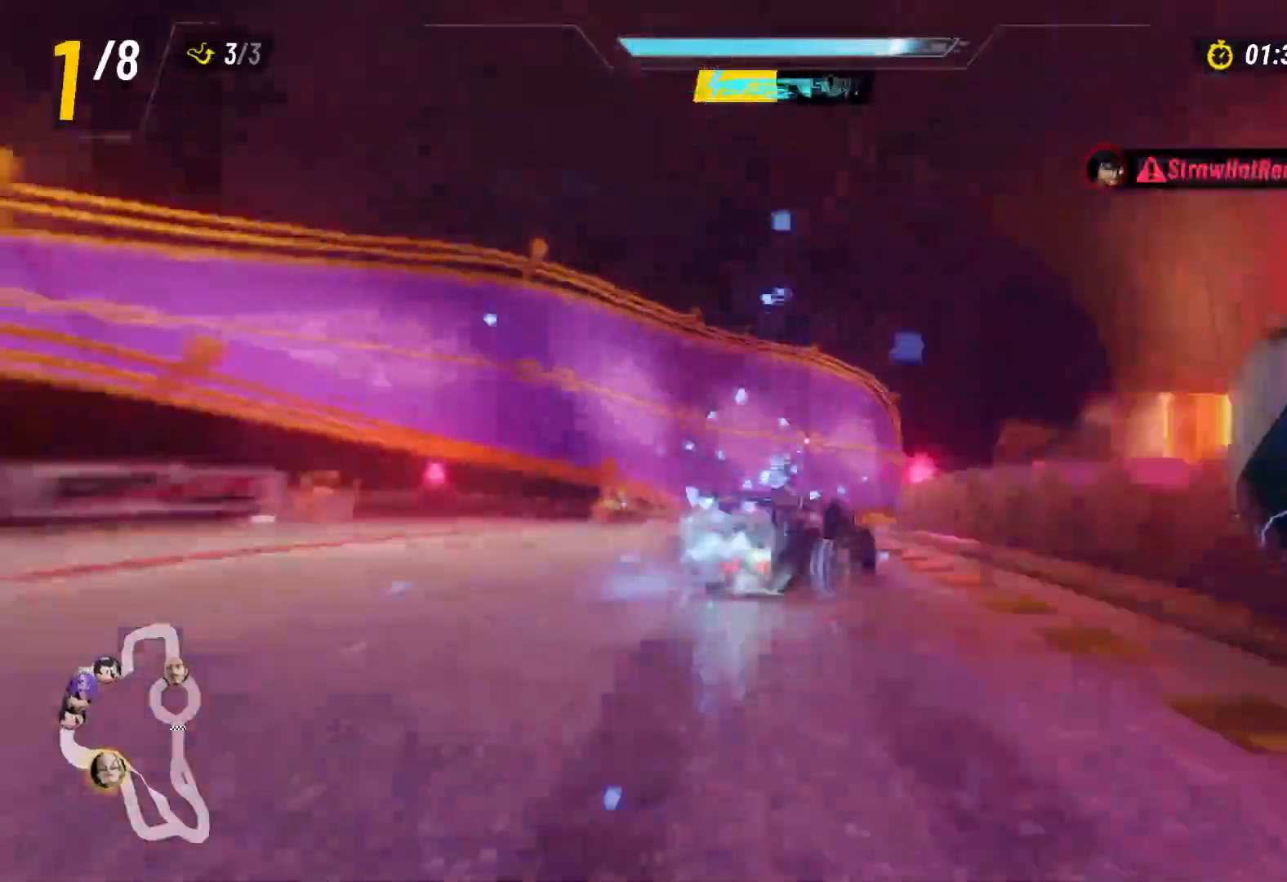
{"buttons": ["L2", "R2"], "left_stick": "right", "right_stick": "center", "events": [[233, "left_stick", "up-left"], [383, "left_stick", "right"]]}
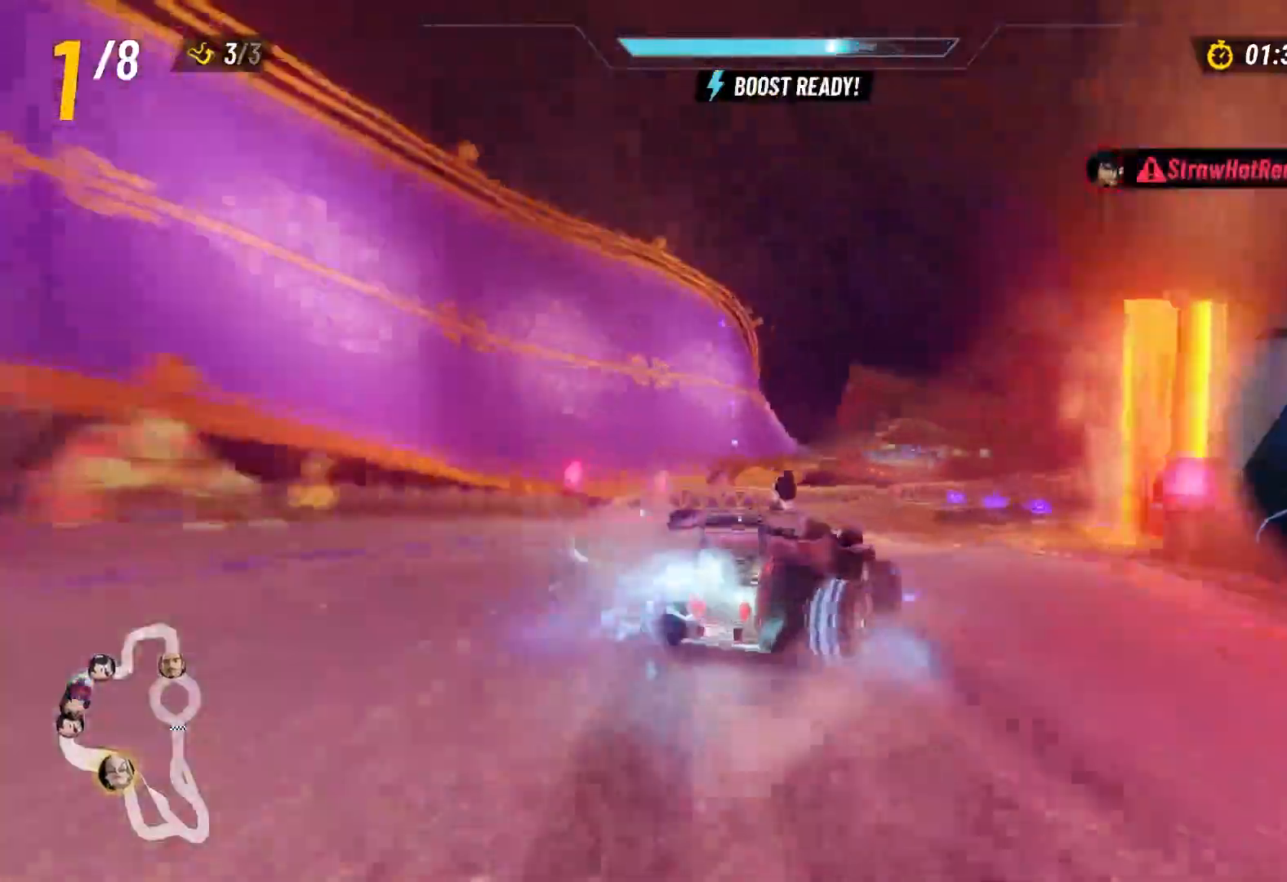
{"buttons": ["L2", "R2"], "left_stick": "up-left", "right_stick": "center", "events": [[483, "left_stick", "up-left"]]}
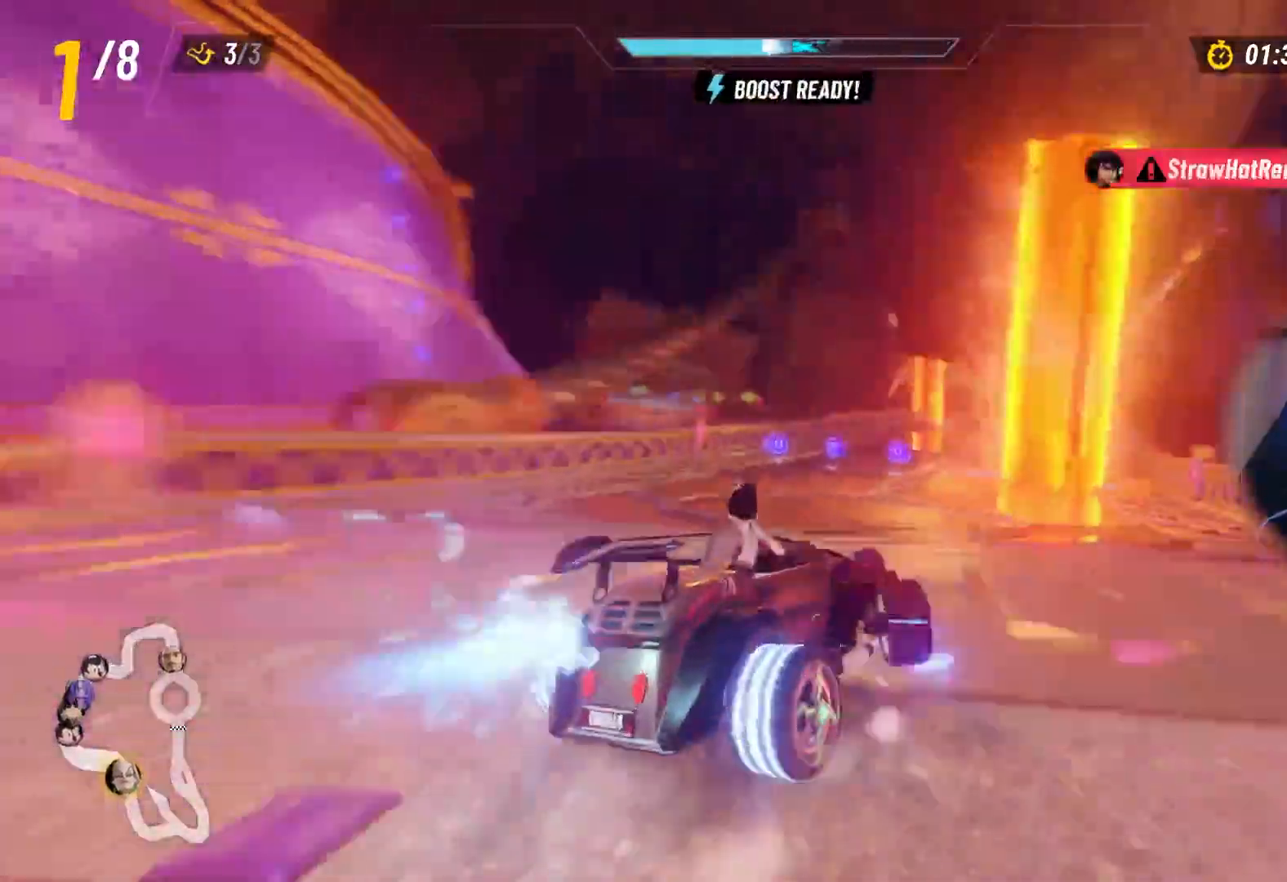
{"buttons": ["R2"], "left_stick": "center", "right_stick": "center", "events": [[217, "left_stick", "center"], [267, "L2", "up"]]}
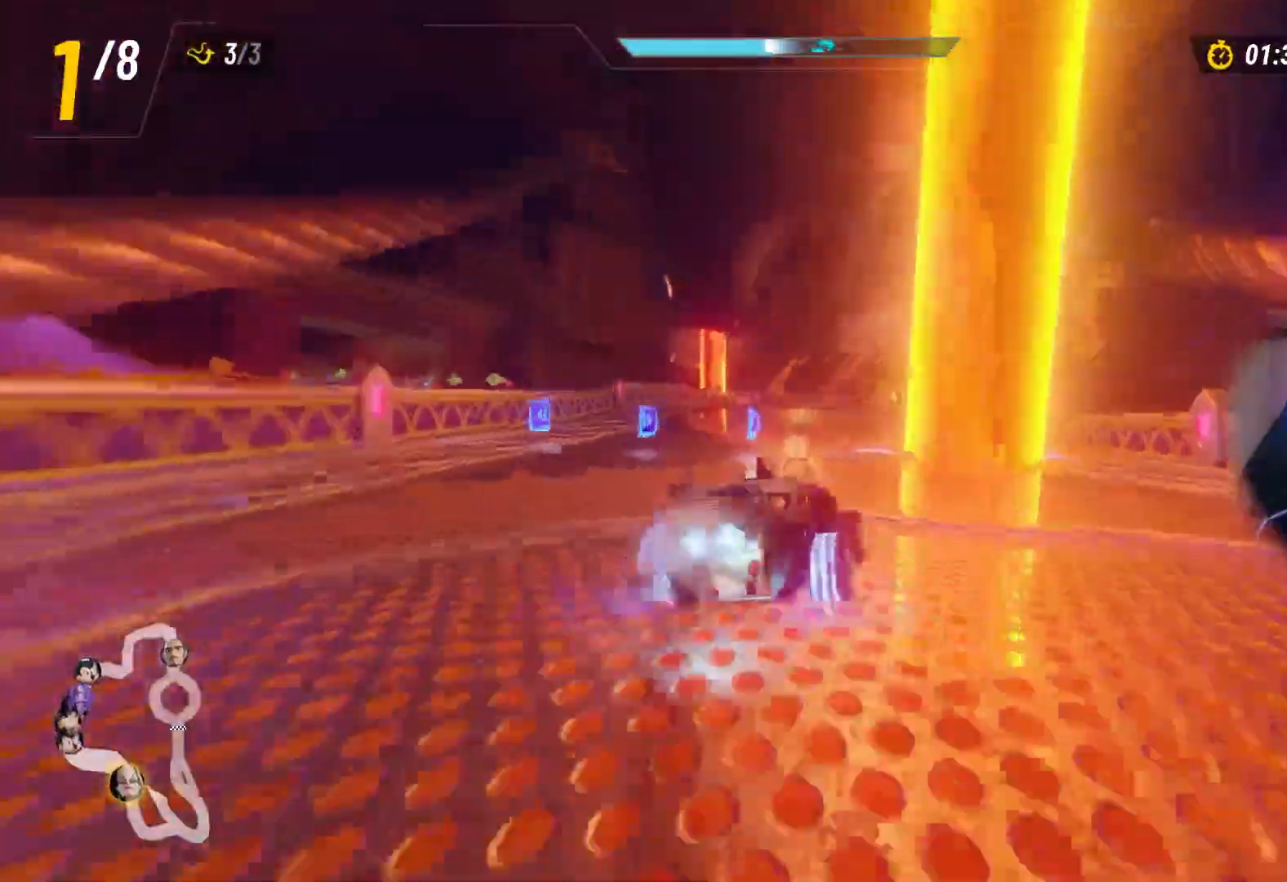
{"buttons": ["L2", "R2"], "left_stick": "up-left", "right_stick": "center", "events": [[67, "left_stick", "right"], [417, "left_stick", "up-left"], [483, "L2", "down"]]}
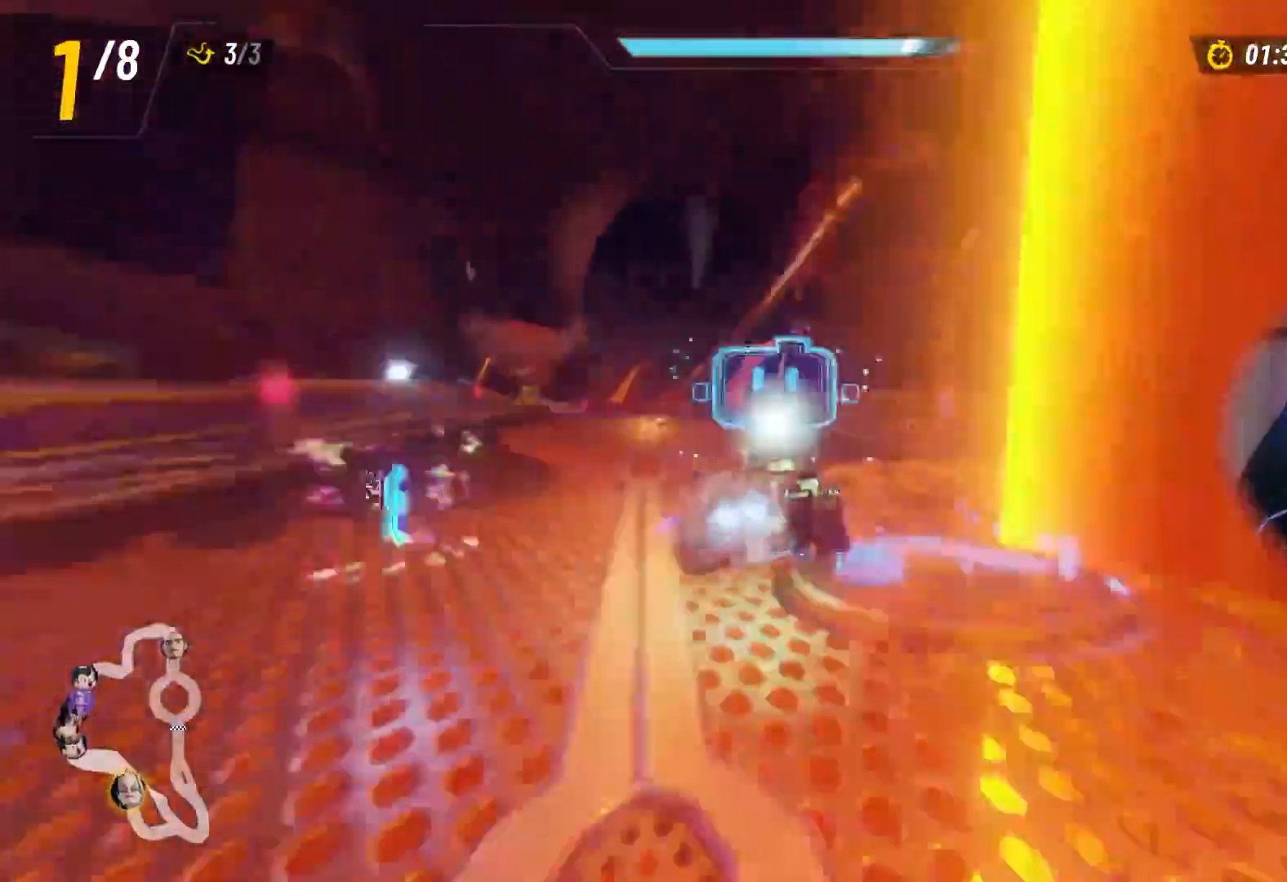
{"buttons": ["L2", "R2"], "left_stick": "up-right", "right_stick": "center", "events": [[100, "left_stick", "up-right"]]}
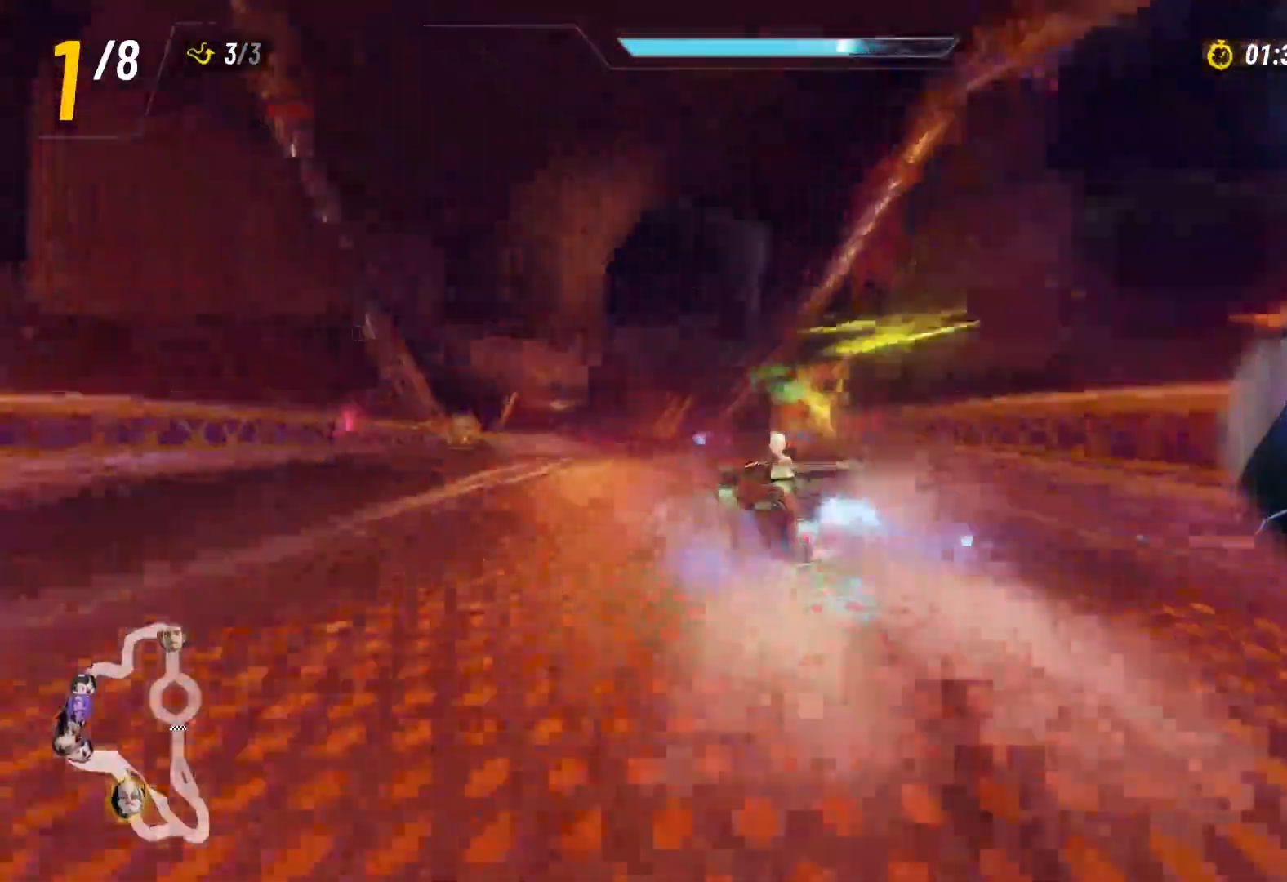
{"buttons": ["Y", "L2", "R2"], "left_stick": "up-left", "right_stick": "center", "events": [[200, "left_stick", "up-left"], [433, "Y", "down"]]}
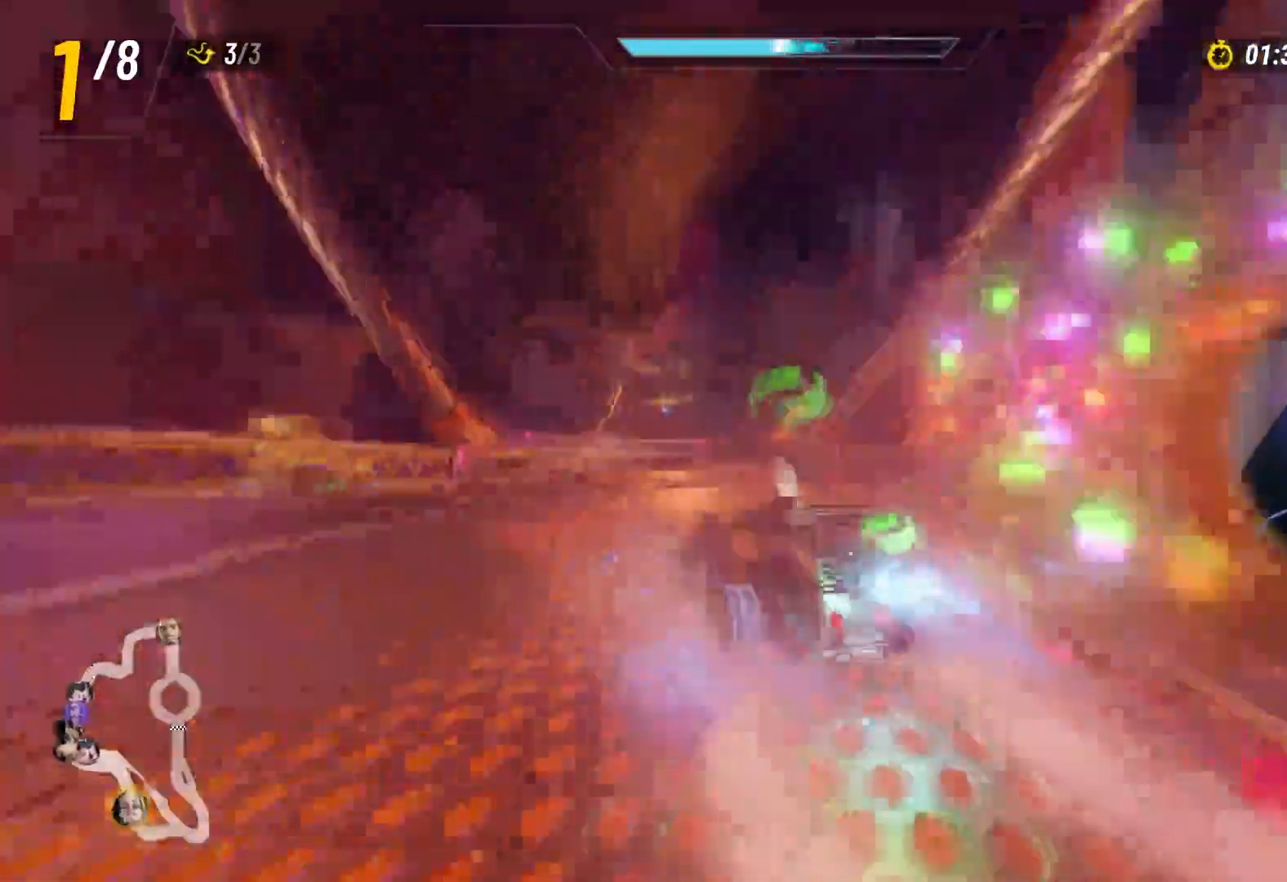
{"buttons": ["L2", "R2"], "left_stick": "up-right", "right_stick": "center", "events": [[33, "Y", "up"], [117, "Y", "down"], [150, "left_stick", "up-right"], [250, "Y", "up"]]}
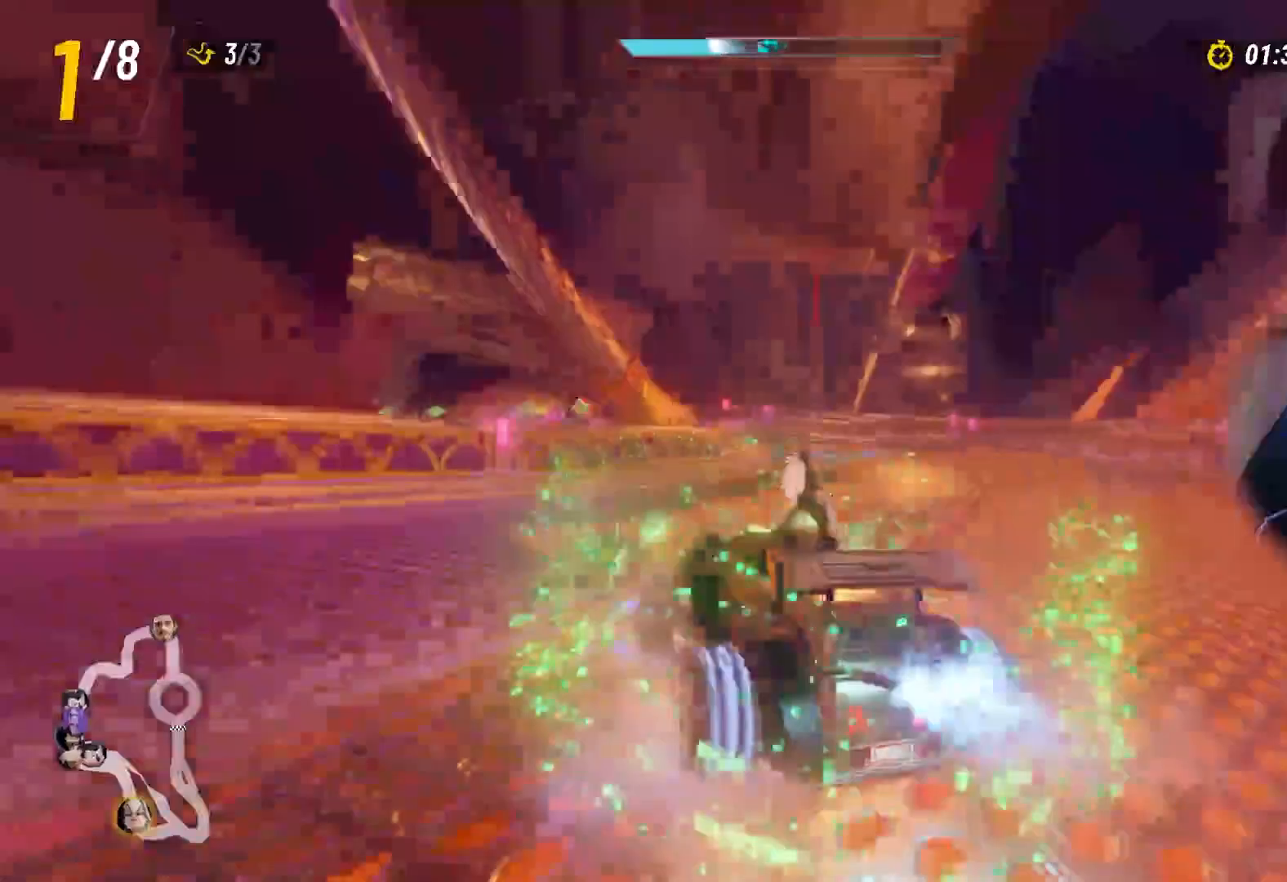
{"buttons": ["L2", "R2"], "left_stick": "up-left", "right_stick": "center", "events": [[167, "L2", "up"], [283, "L2", "down"], [283, "left_stick", "up-left"]]}
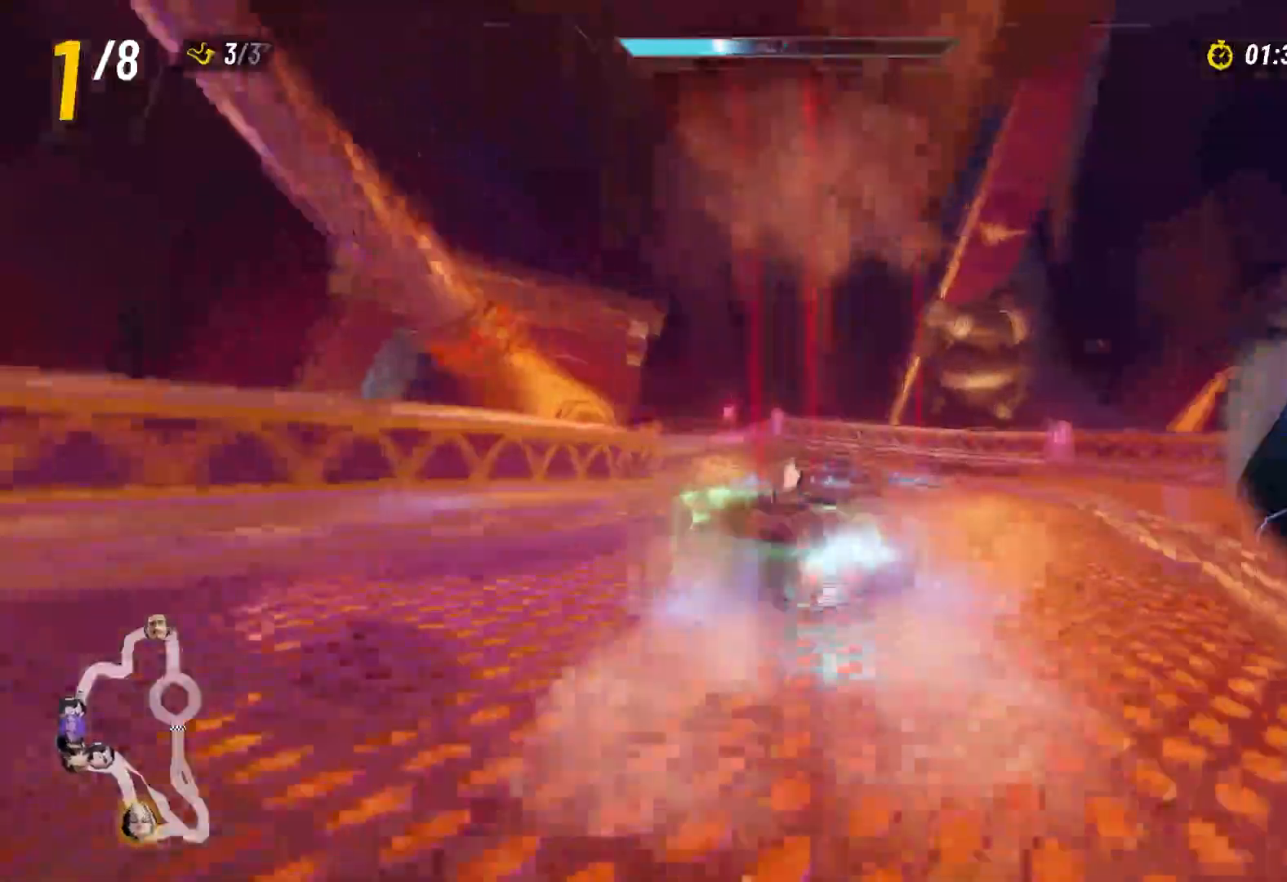
{"buttons": ["L2", "R2"], "left_stick": "up-left", "right_stick": "center", "events": [[17, "left_stick", "up-right"], [200, "left_stick", "up-left"]]}
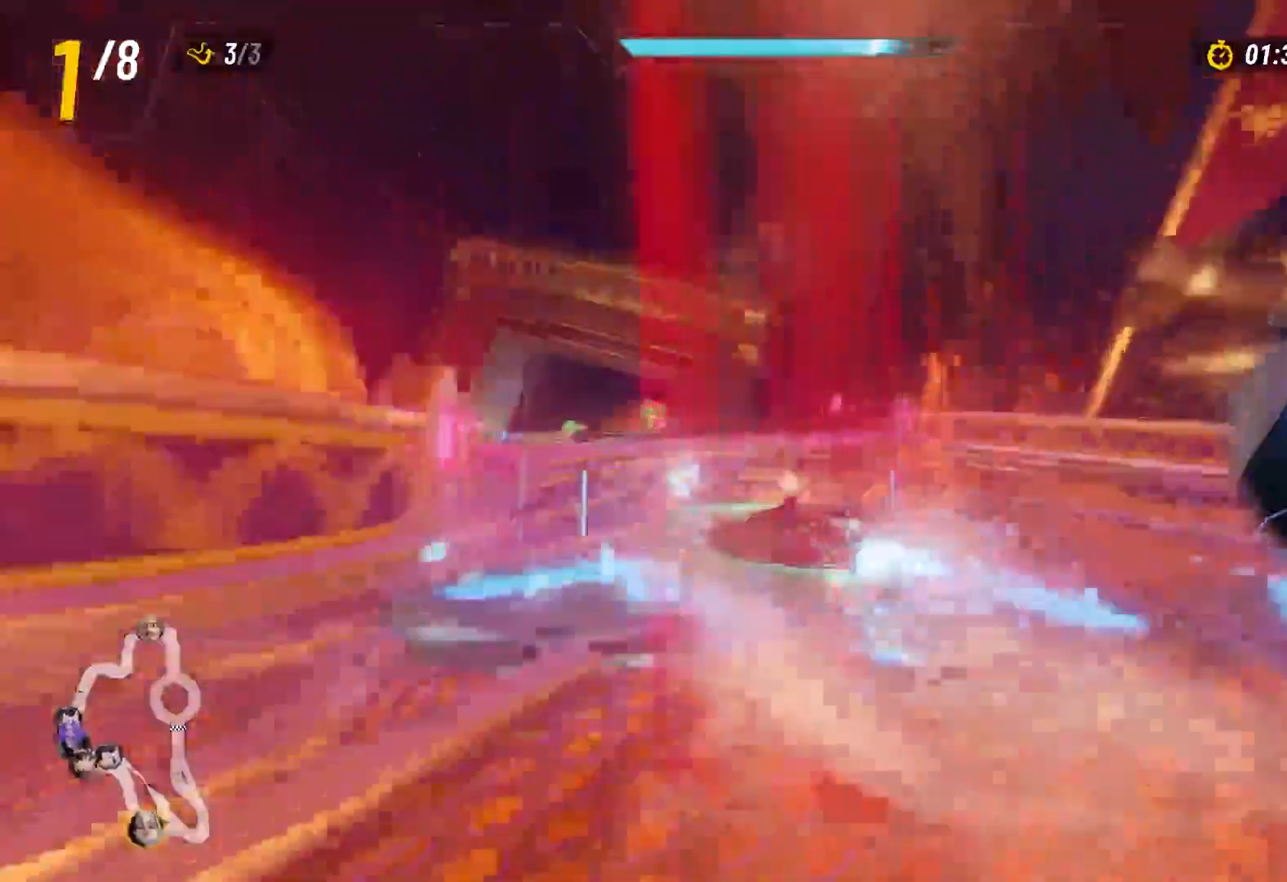
{"buttons": ["L2", "R2"], "left_stick": "up-left", "right_stick": "center", "events": []}
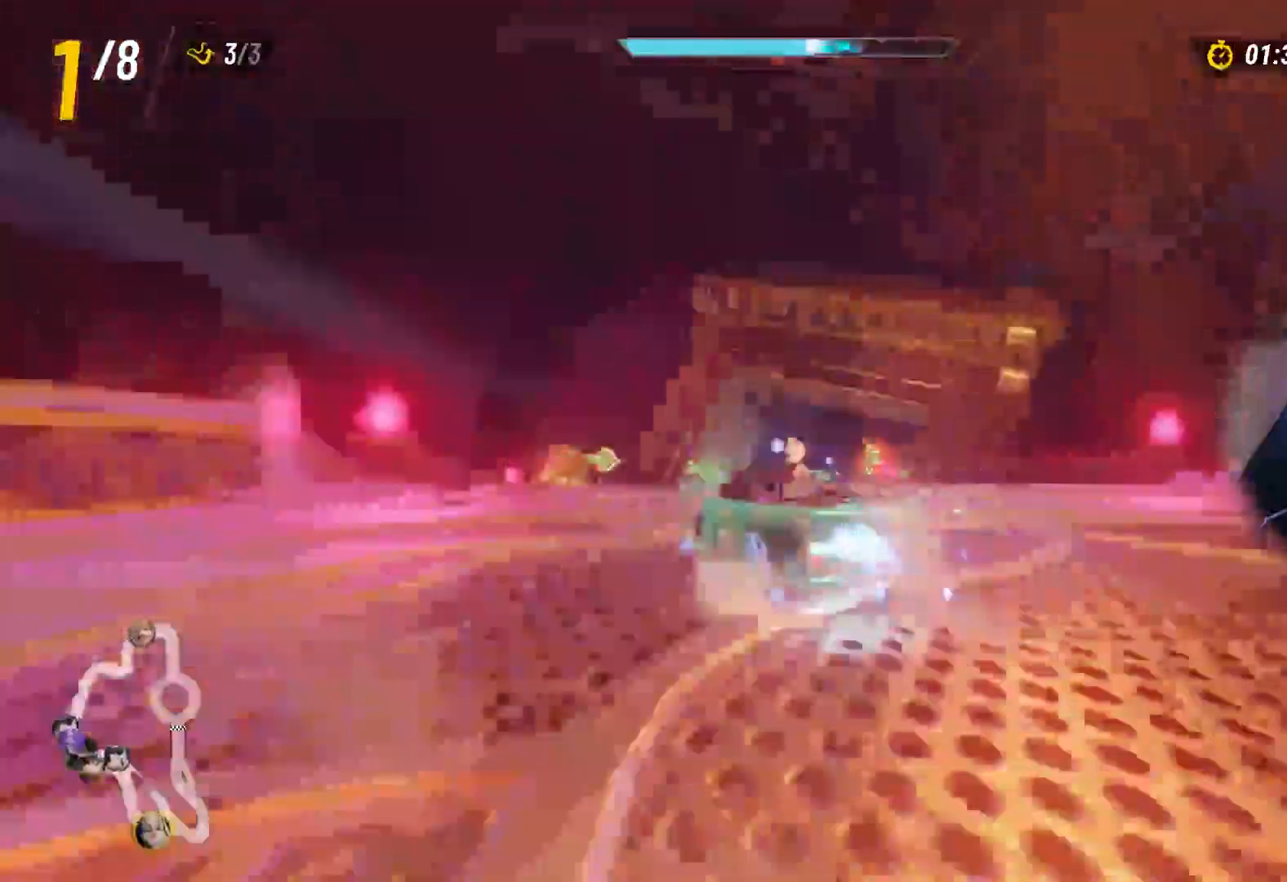
{"buttons": ["L2", "R2"], "left_stick": "up-right", "right_stick": "center", "events": [[117, "left_stick", "up-right"]]}
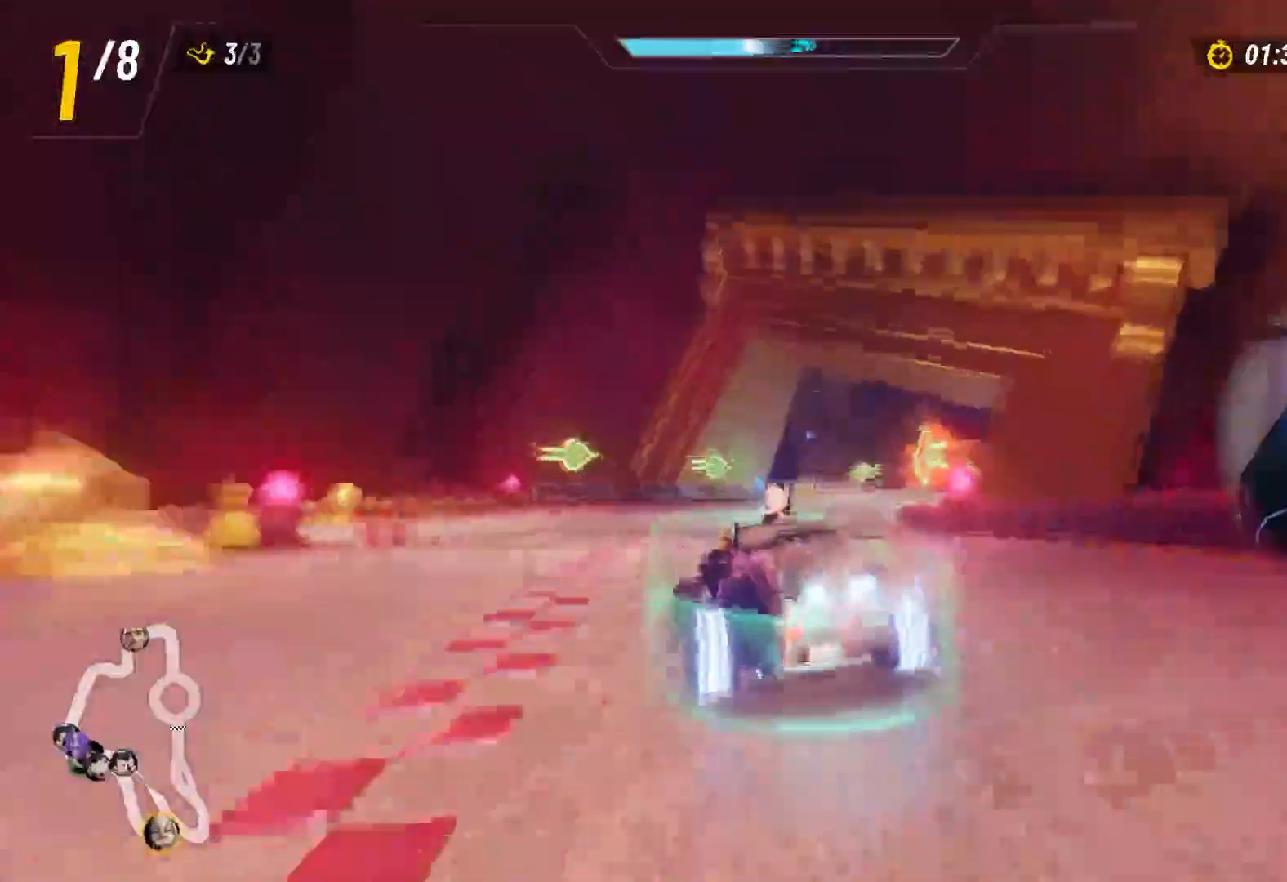
{"buttons": ["L2", "R2"], "left_stick": "right", "right_stick": "center", "events": [[83, "left_stick", "up-left"], [133, "L2", "up"], [283, "left_stick", "right"], [300, "L2", "down"]]}
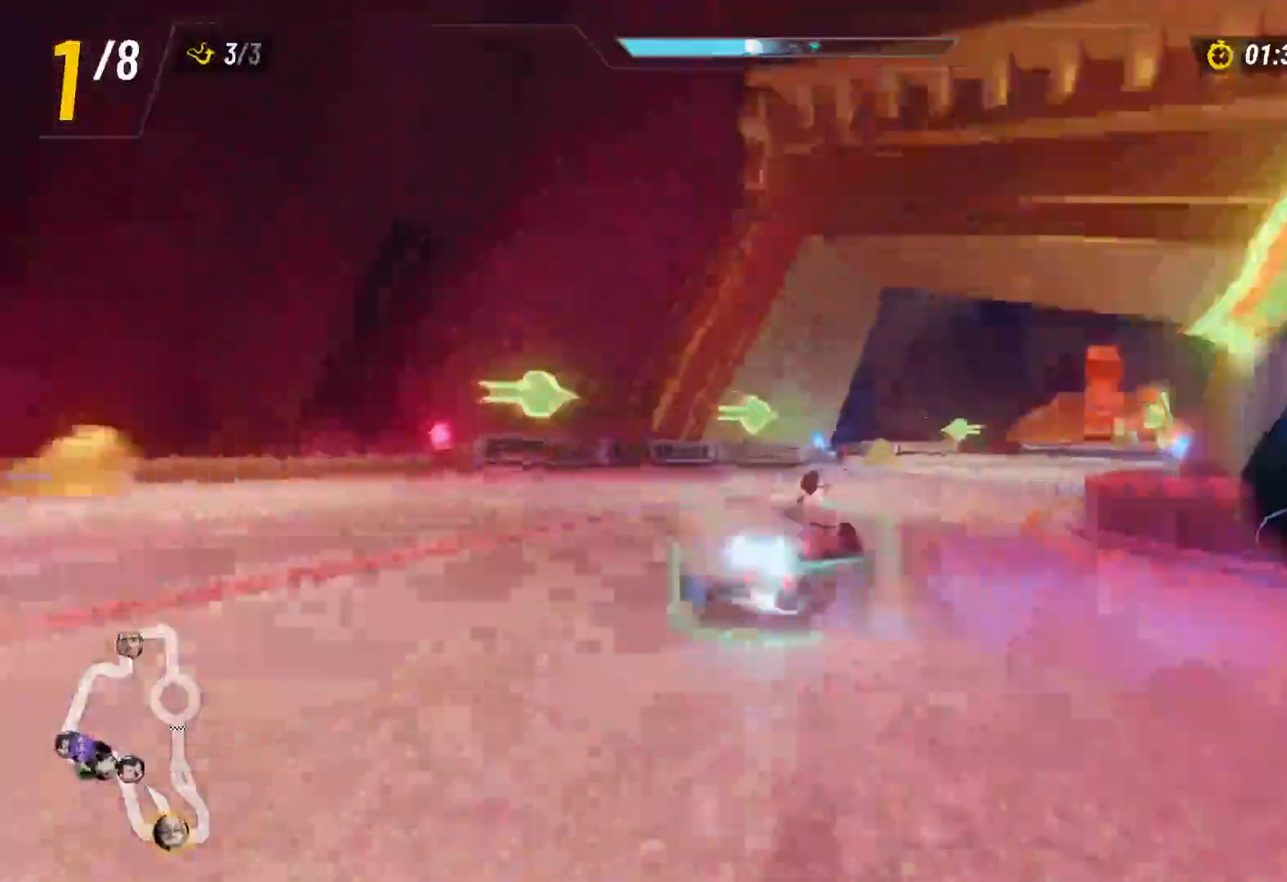
{"buttons": ["L2", "R2"], "left_stick": "up-right", "right_stick": "center", "events": [[100, "L2", "up"], [250, "left_stick", "left"], [283, "L2", "down"], [450, "left_stick", "up-right"]]}
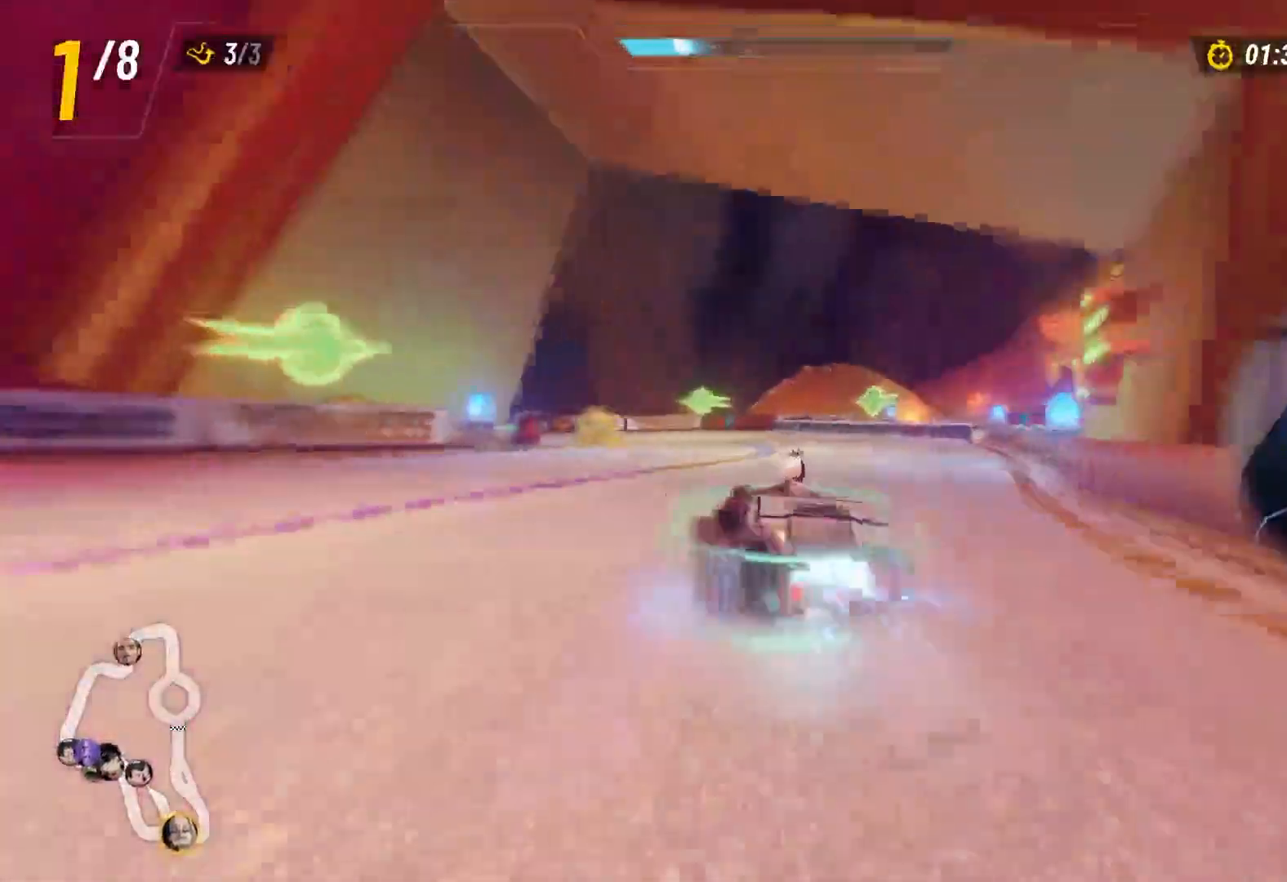
{"buttons": ["L2", "R2"], "left_stick": "up-left", "right_stick": "center", "events": [[200, "left_stick", "up-left"]]}
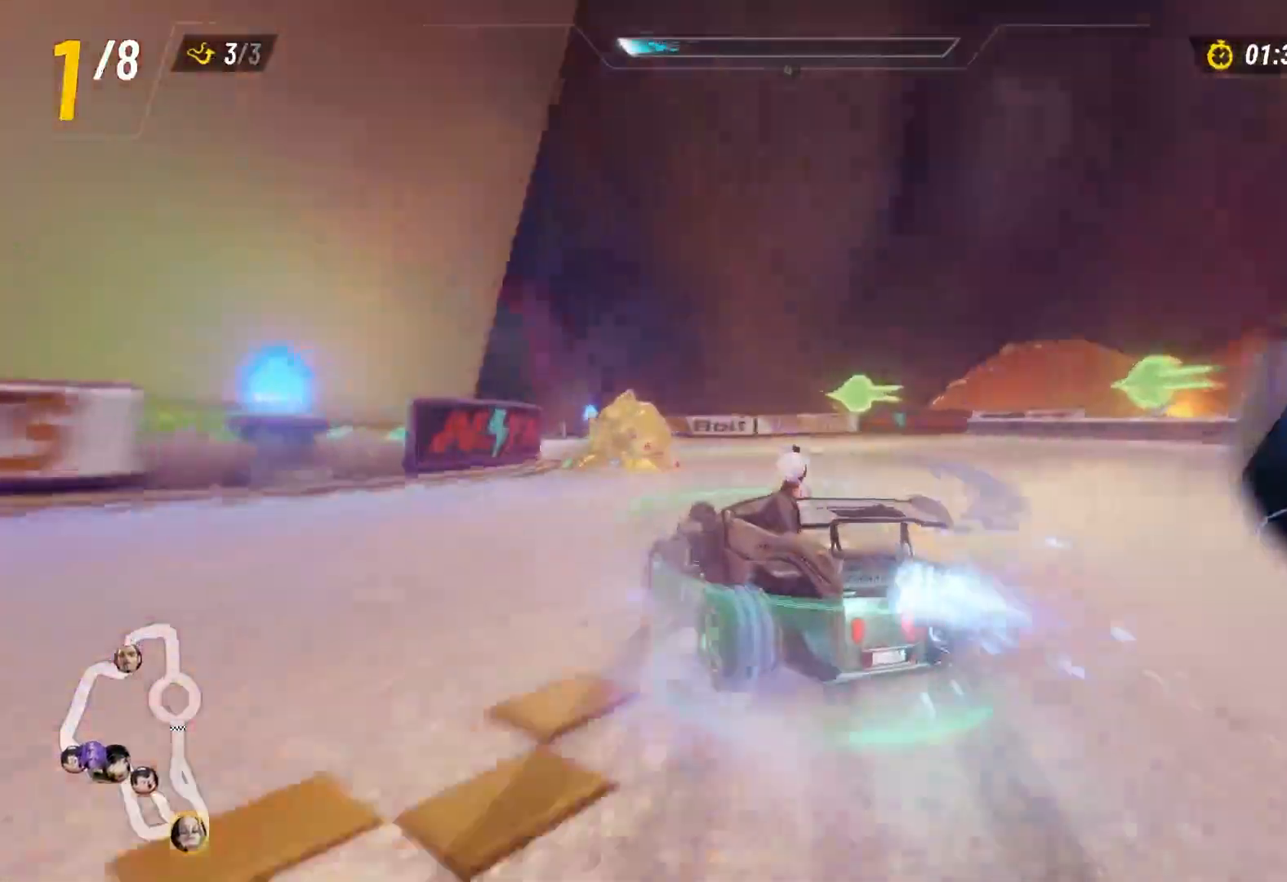
{"buttons": ["L2", "R2"], "left_stick": "up-left", "right_stick": "center", "events": [[83, "left_stick", "up-right"], [217, "left_stick", "up-left"]]}
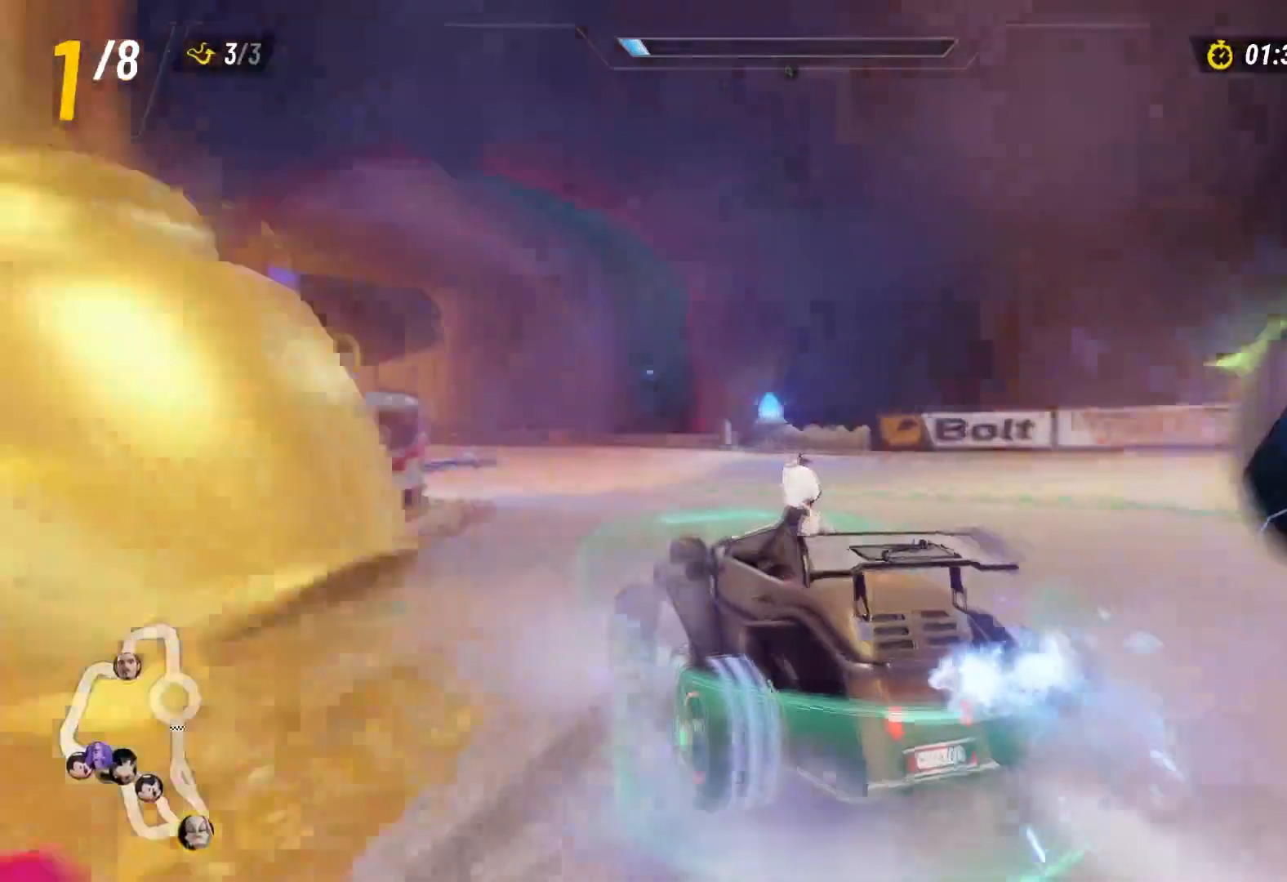
{"buttons": ["L2", "R2"], "left_stick": "up-left", "right_stick": "center", "events": []}
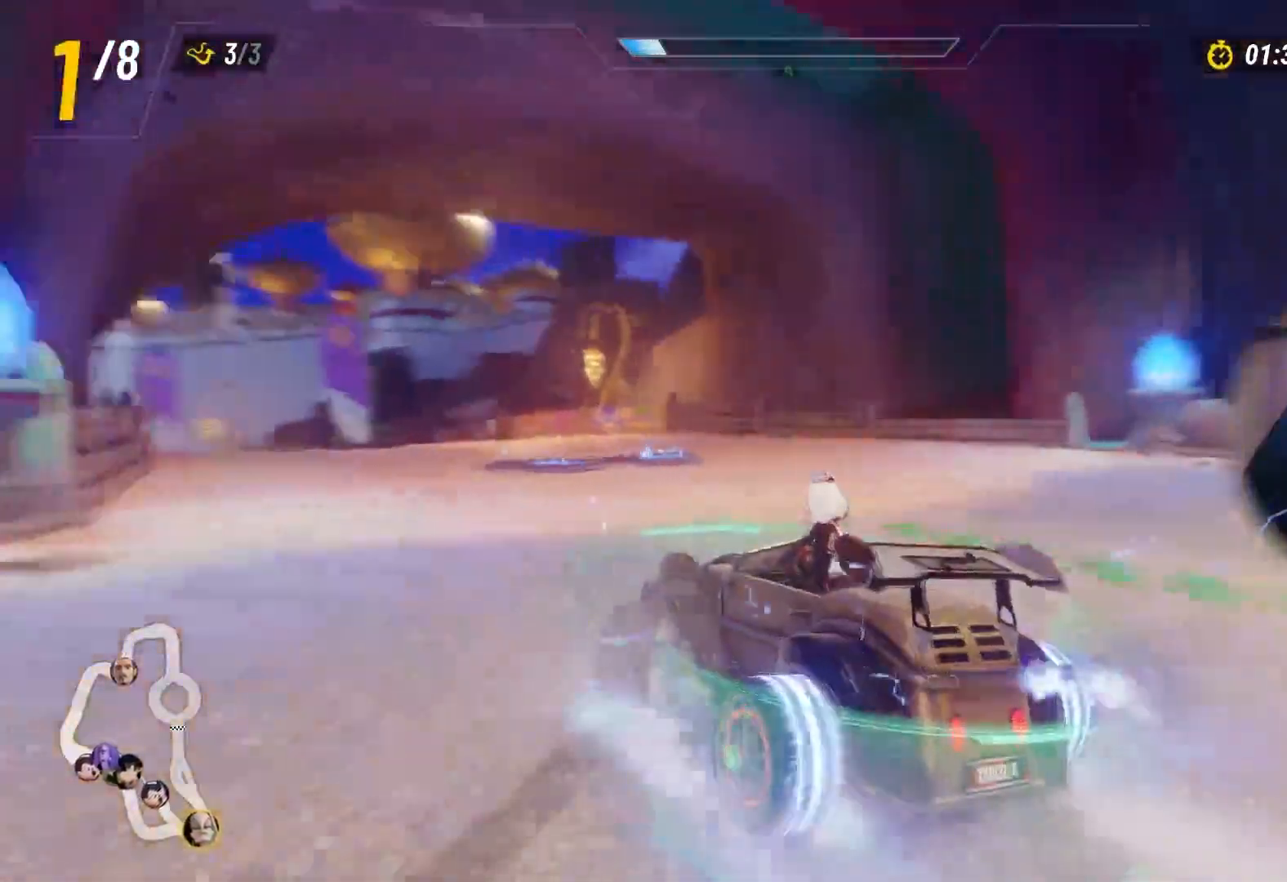
{"buttons": ["L2", "R2"], "left_stick": "up-left", "right_stick": "center", "events": [[17, "L2", "up"], [133, "L2", "down"]]}
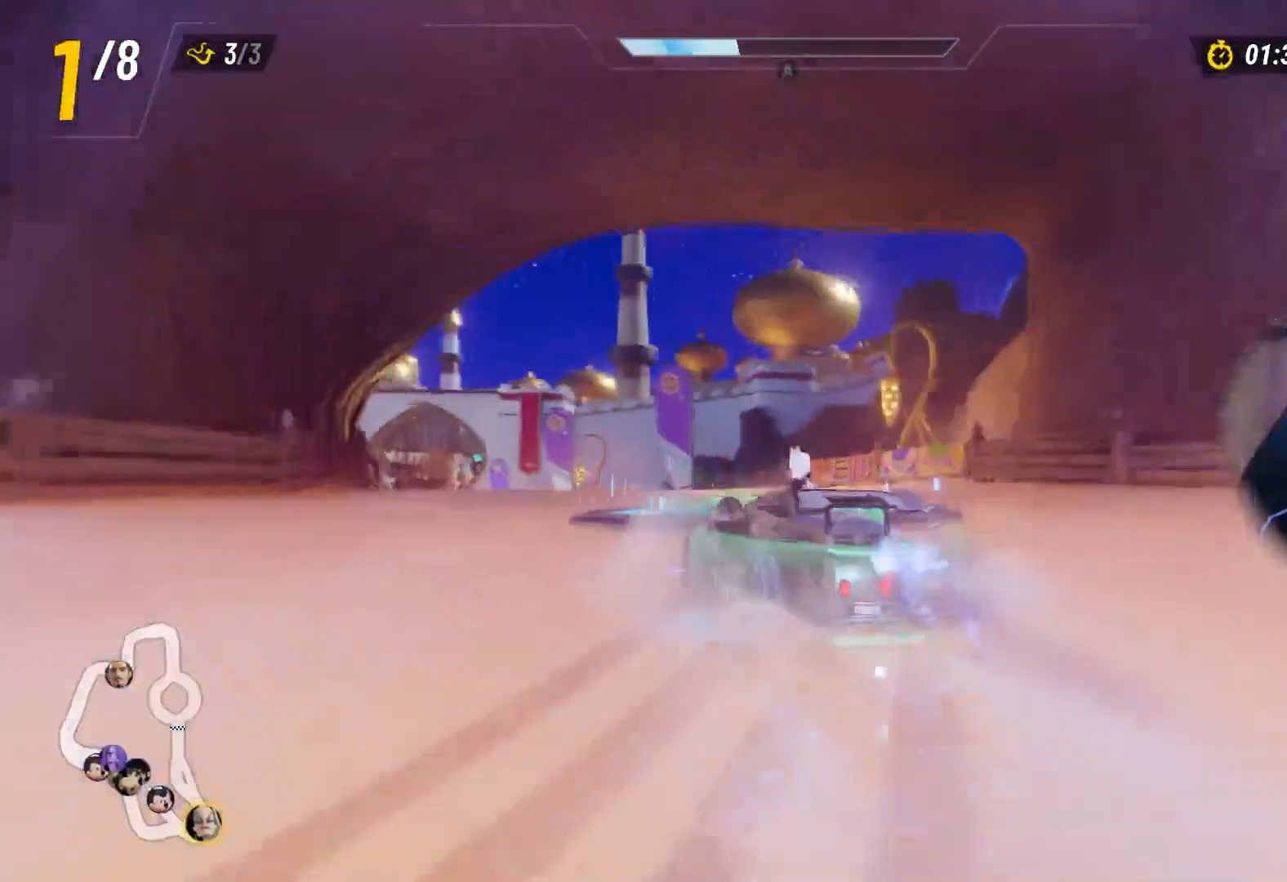
{"buttons": ["L2", "R2"], "left_stick": "up-right", "right_stick": "center", "events": [[367, "left_stick", "up-right"]]}
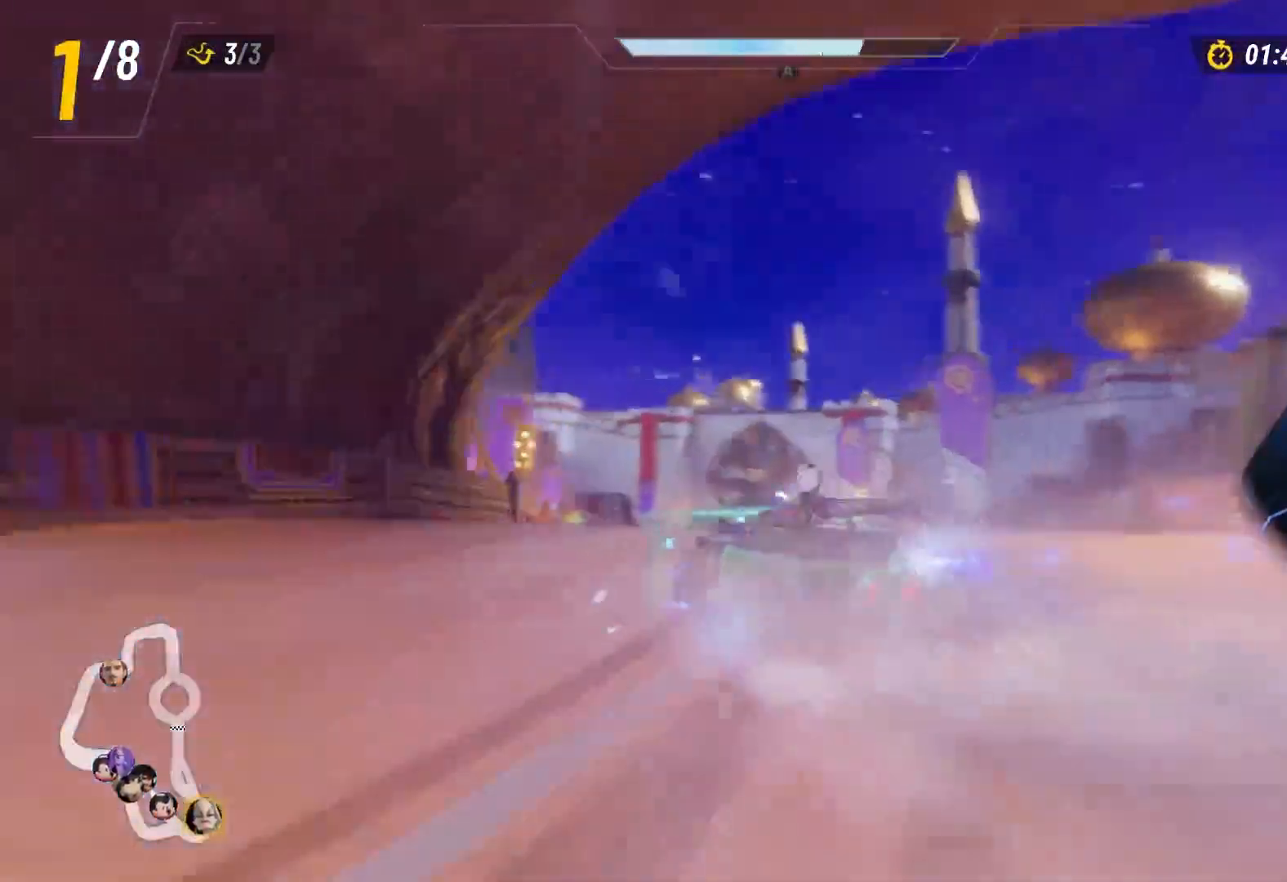
{"buttons": ["L2", "R2"], "left_stick": "up-right", "right_stick": "center", "events": [[83, "left_stick", "up-left"], [283, "left_stick", "up-right"]]}
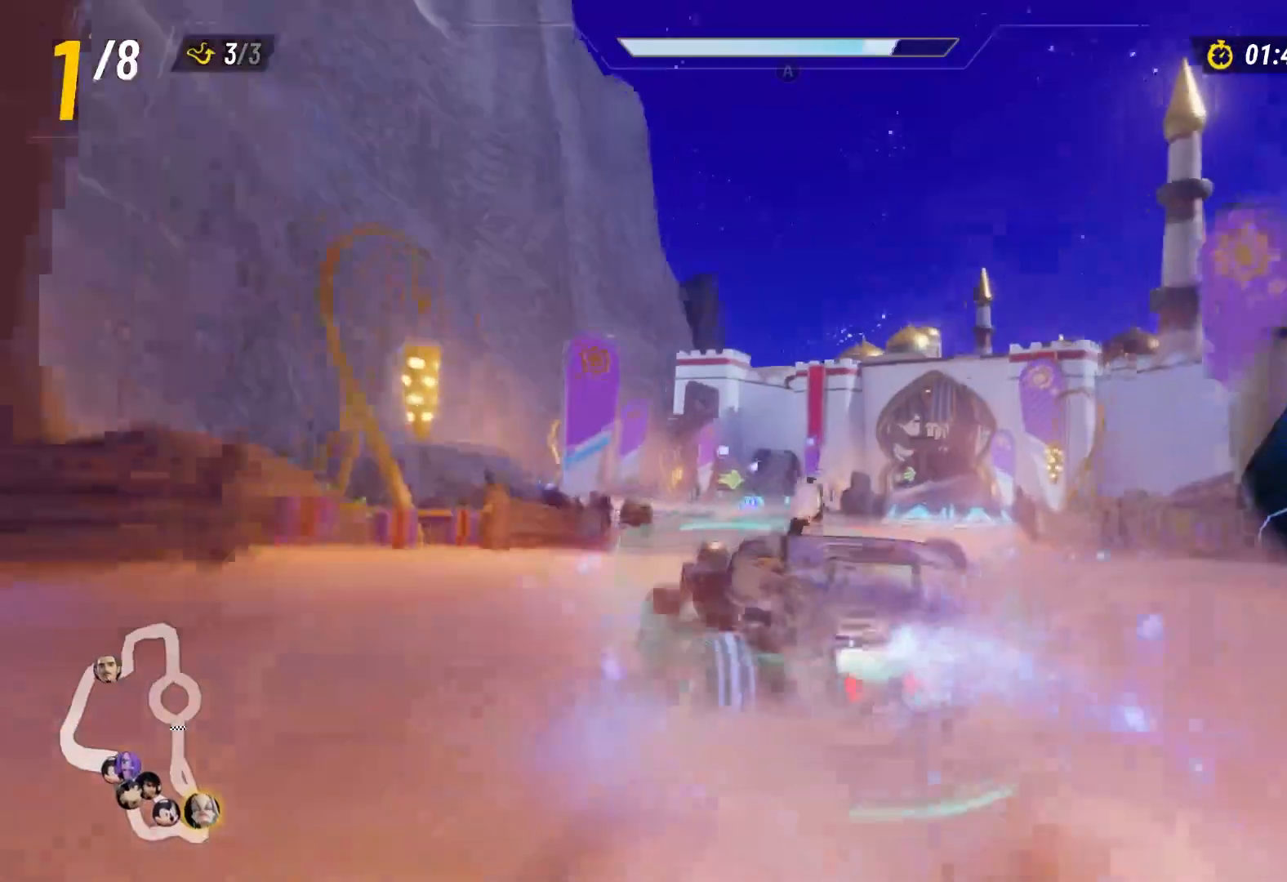
{"buttons": ["R2"], "left_stick": "up-left", "right_stick": "center", "events": [[267, "left_stick", "up-left"], [367, "L2", "up"]]}
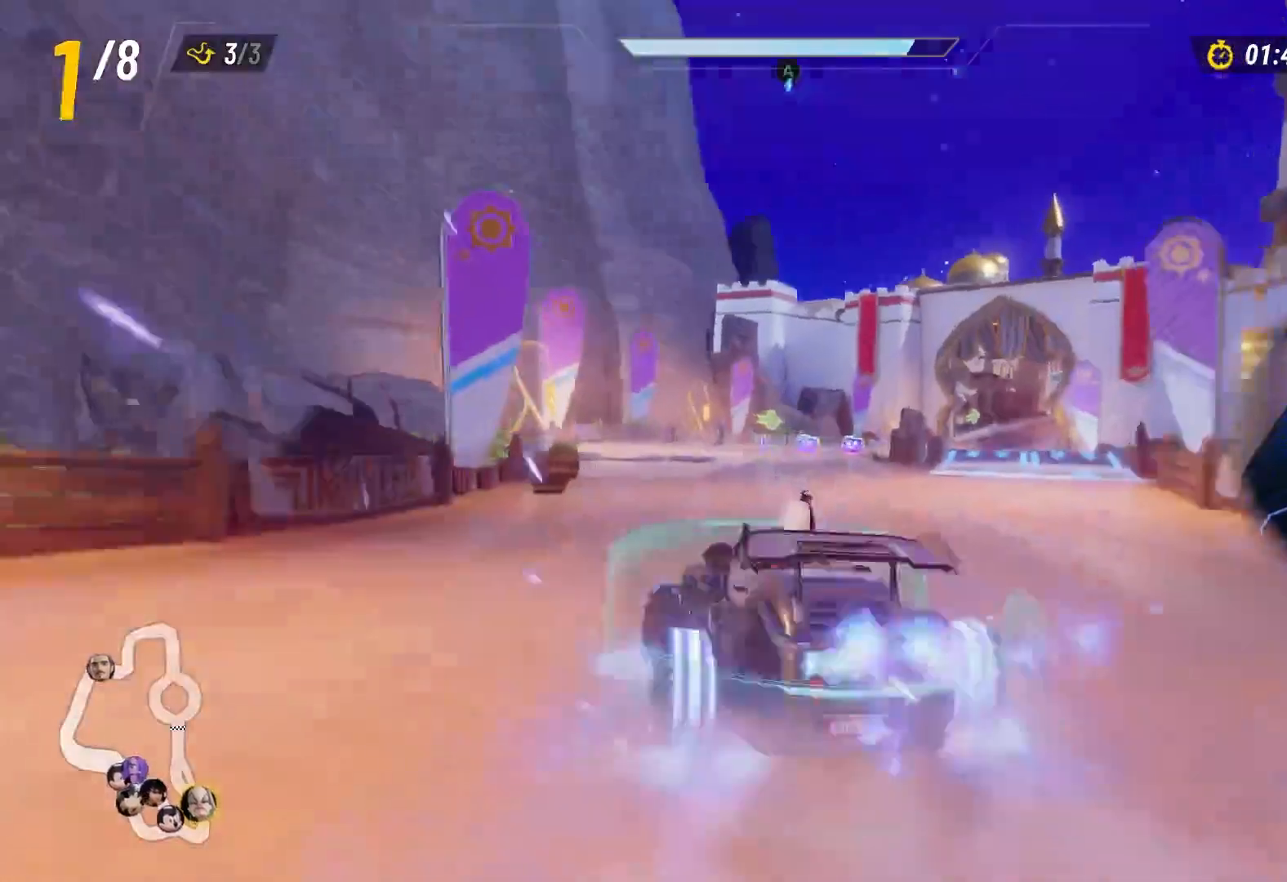
{"buttons": ["A", "L2", "R2"], "left_stick": "up-left", "right_stick": "center", "events": [[167, "L2", "down"], [183, "left_stick", "right"], [317, "left_stick", "up-left"], [450, "A", "down"]]}
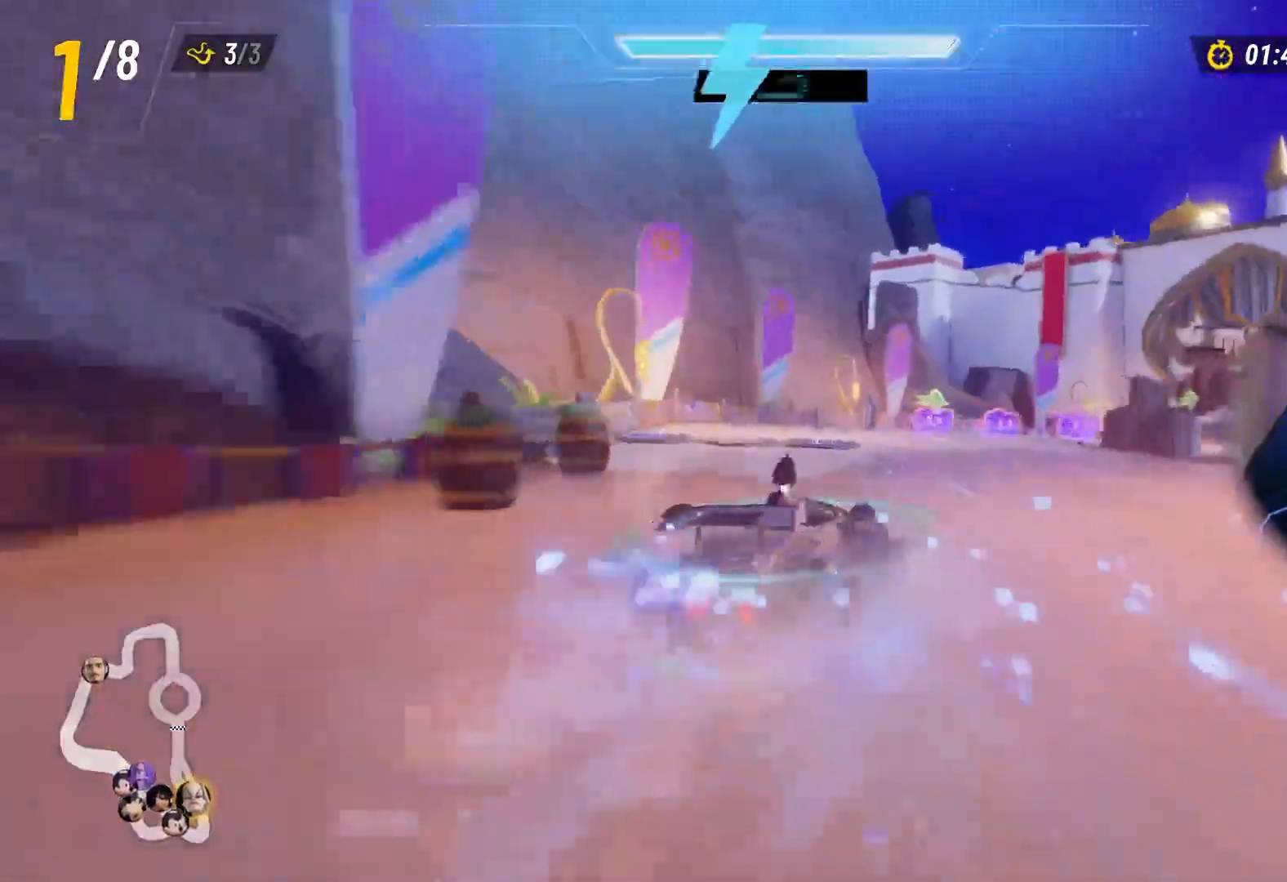
{"buttons": ["L2", "R2"], "left_stick": "up-left", "right_stick": "center", "events": [[67, "A", "up"], [67, "left_stick", "up-right"], [133, "A", "down"], [233, "left_stick", "up-left"], [283, "A", "up"]]}
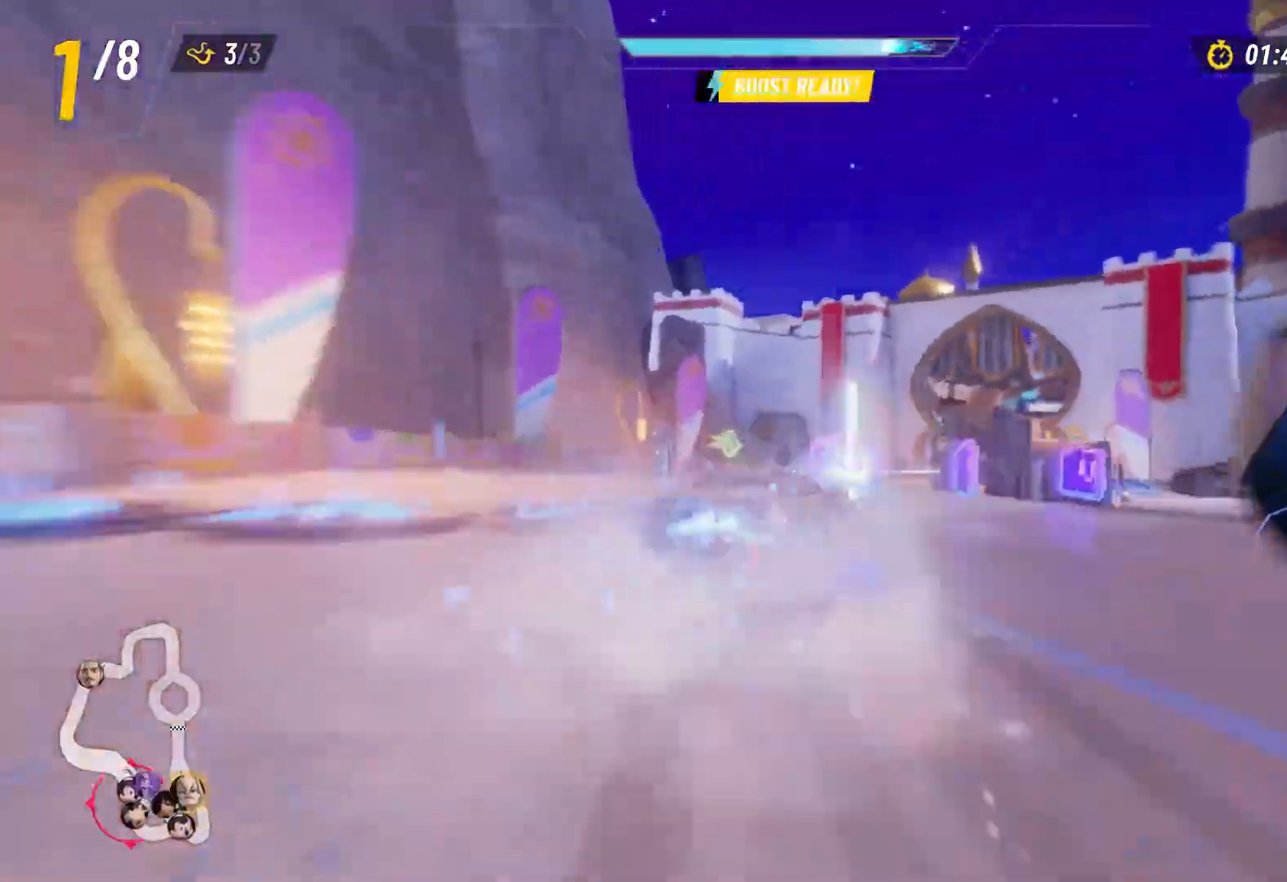
{"buttons": ["L2", "R2"], "left_stick": "up-left", "right_stick": "center", "events": []}